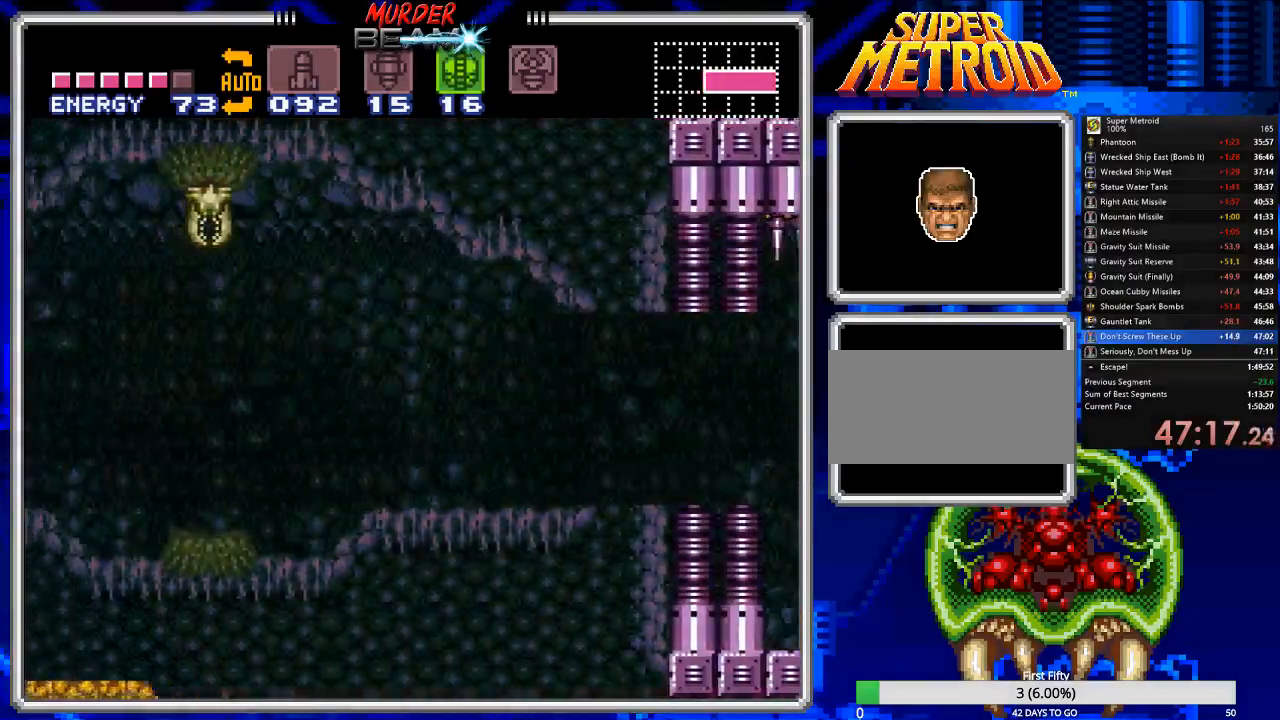
Gameplay with a controller (Nintendo layout); each line is a JSON object with the inputs held at the frame after it. "events" lists button and stick changes between this image and that frame as [ms after this image, input, new state], when the widget could be followed in between. Not read: L3 R3 SELECT.
{"buttons": ["B", "DPAD_LEFT"], "events": [[50, "Y", "up"], [183, "Y", "down"], [217, "Y", "up"], [400, "X", "down"], [500, "X", "up"]]}
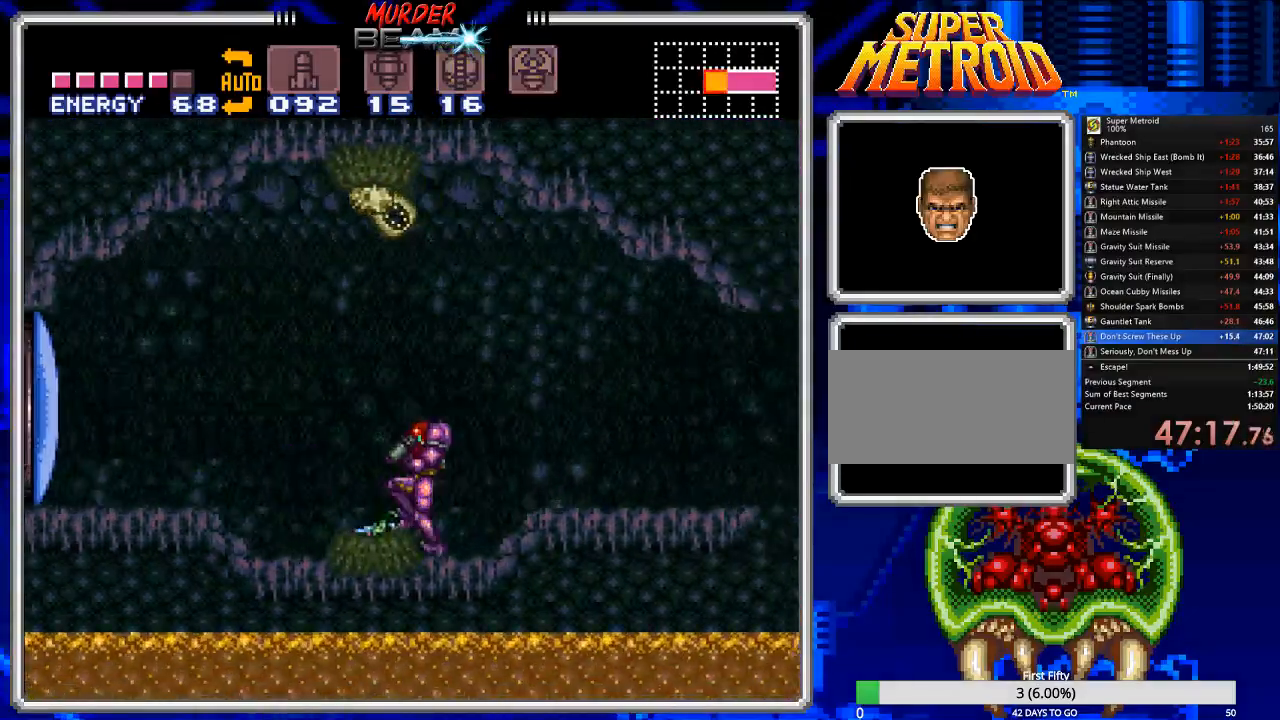
{"buttons": ["B", "DPAD_LEFT"], "events": [[67, "X", "down"], [167, "X", "up"], [233, "X", "down"], [333, "X", "up"], [400, "X", "down"], [500, "X", "up"]]}
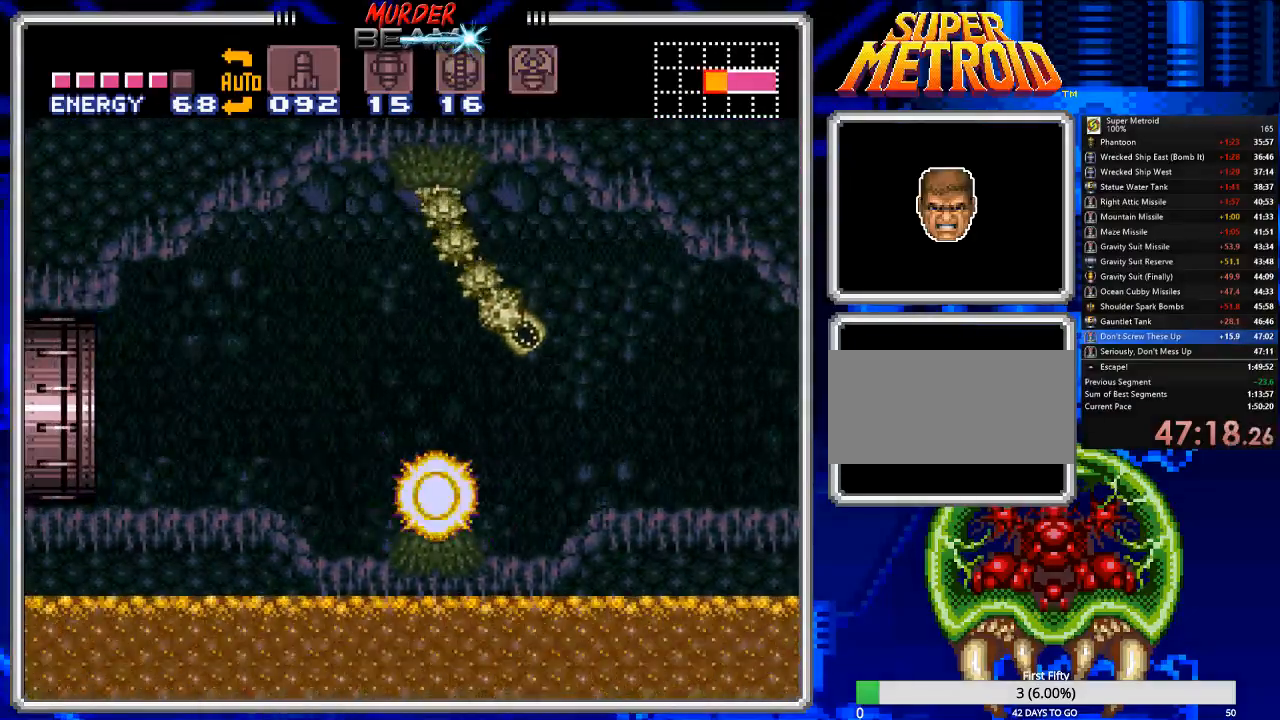
{"buttons": ["B"], "events": [[33, "X", "down"], [133, "X", "up"], [350, "DPAD_LEFT", "up"]]}
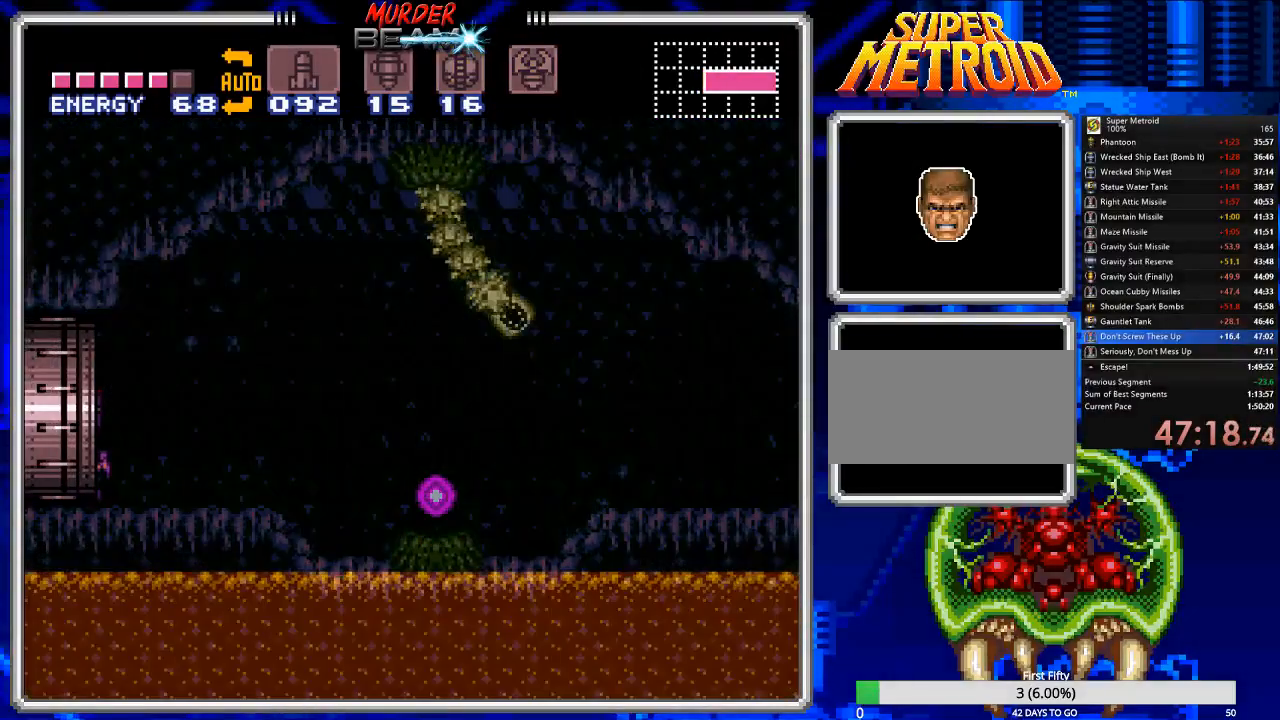
{"buttons": ["R1"], "events": [[117, "B", "up"], [317, "R1", "down"]]}
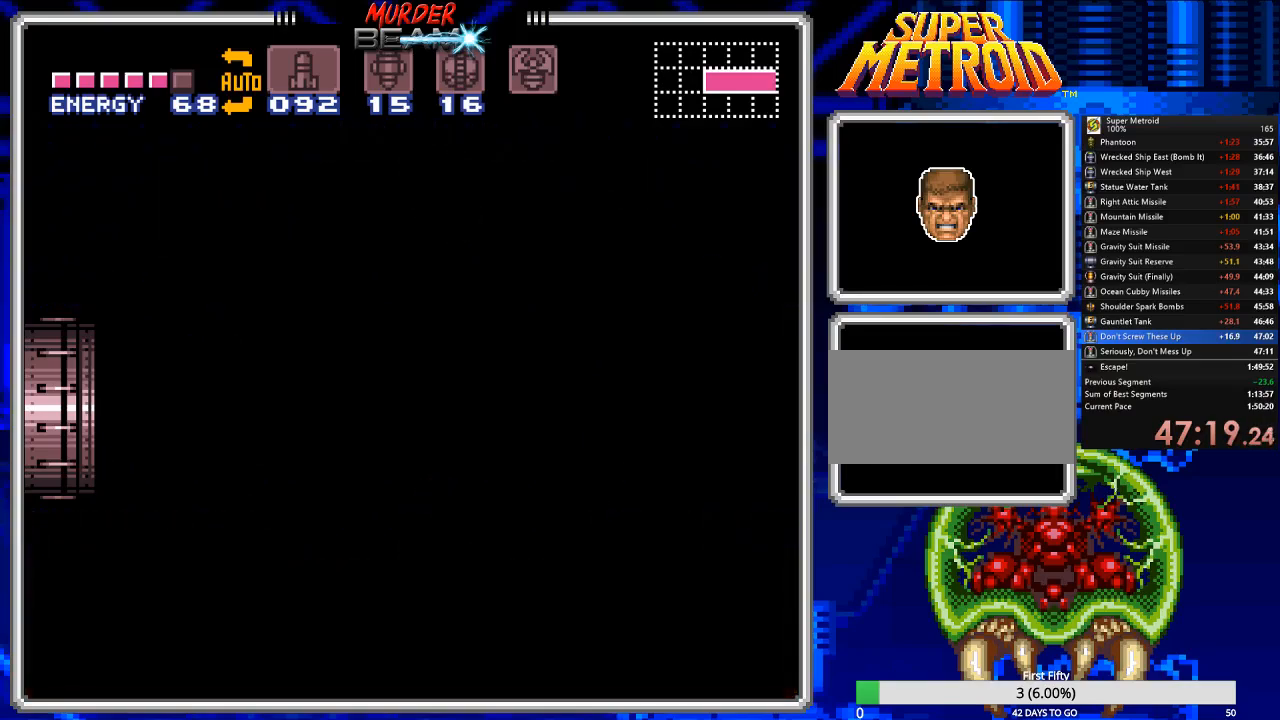
{"buttons": ["R1"], "events": []}
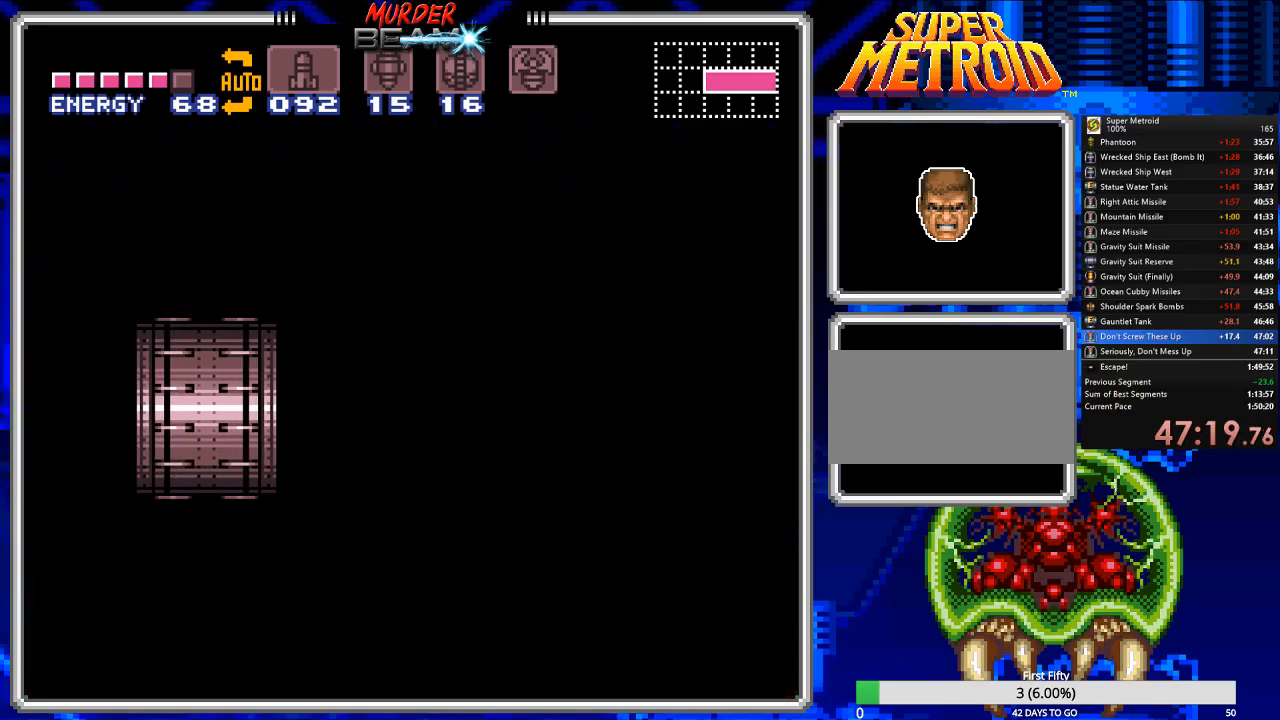
{"buttons": ["R1"], "events": []}
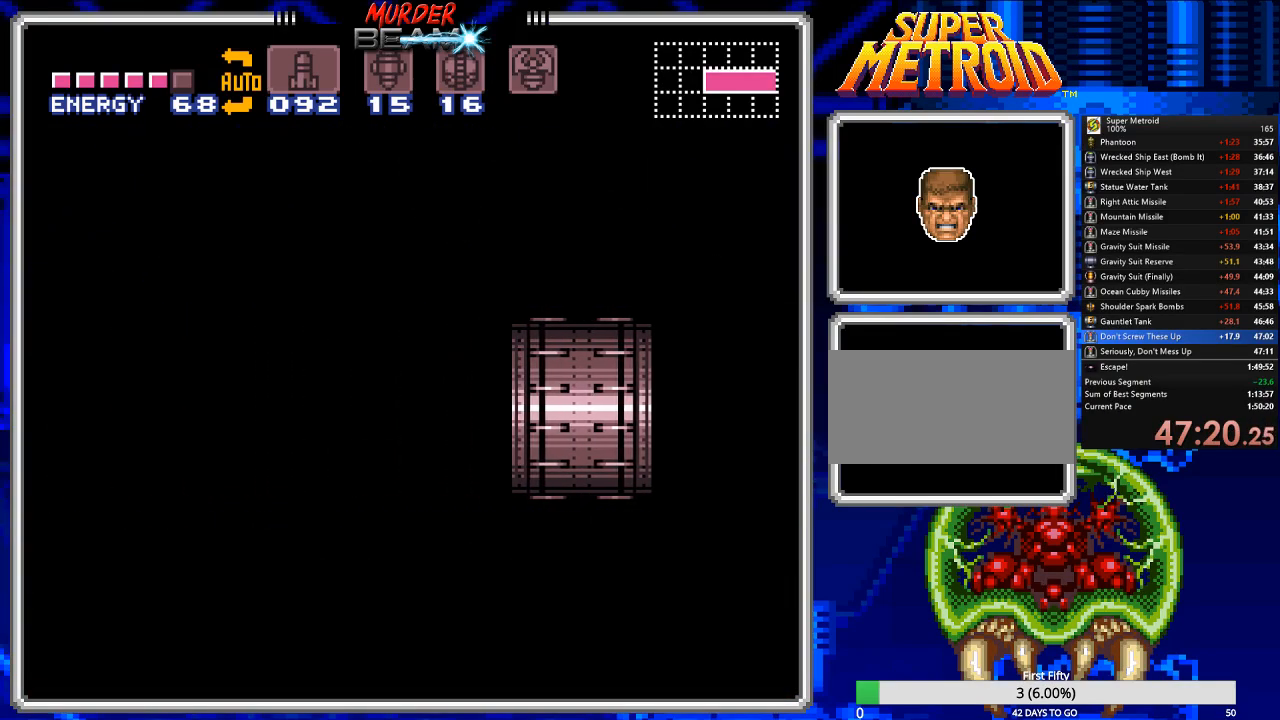
{"buttons": ["R1"], "events": []}
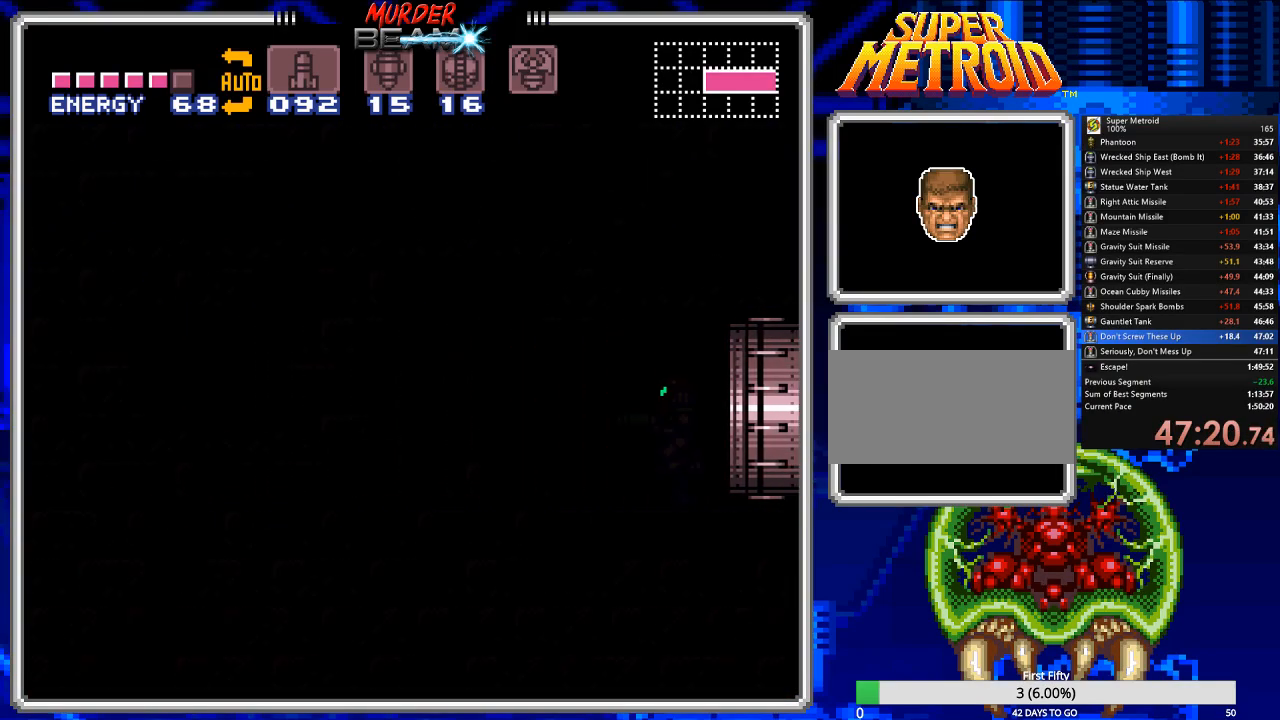
{"buttons": ["R1"], "events": []}
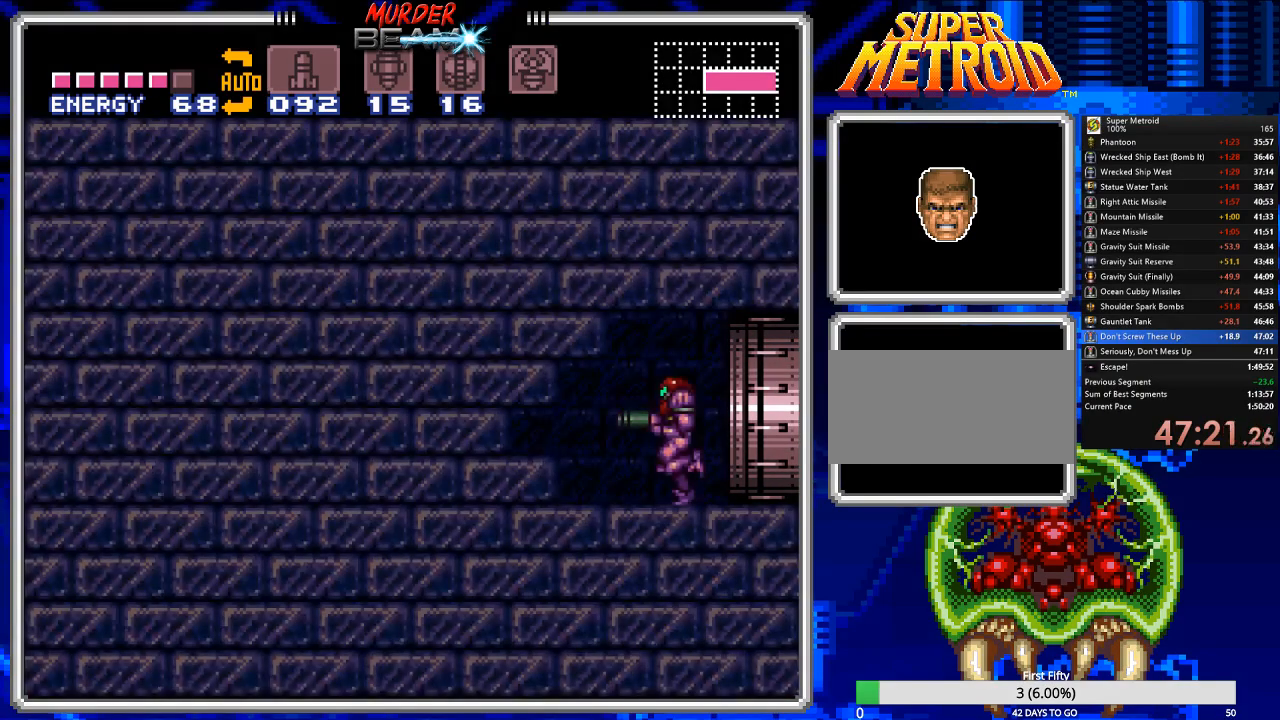
{"buttons": ["X", "R1"], "events": [[400, "X", "down"]]}
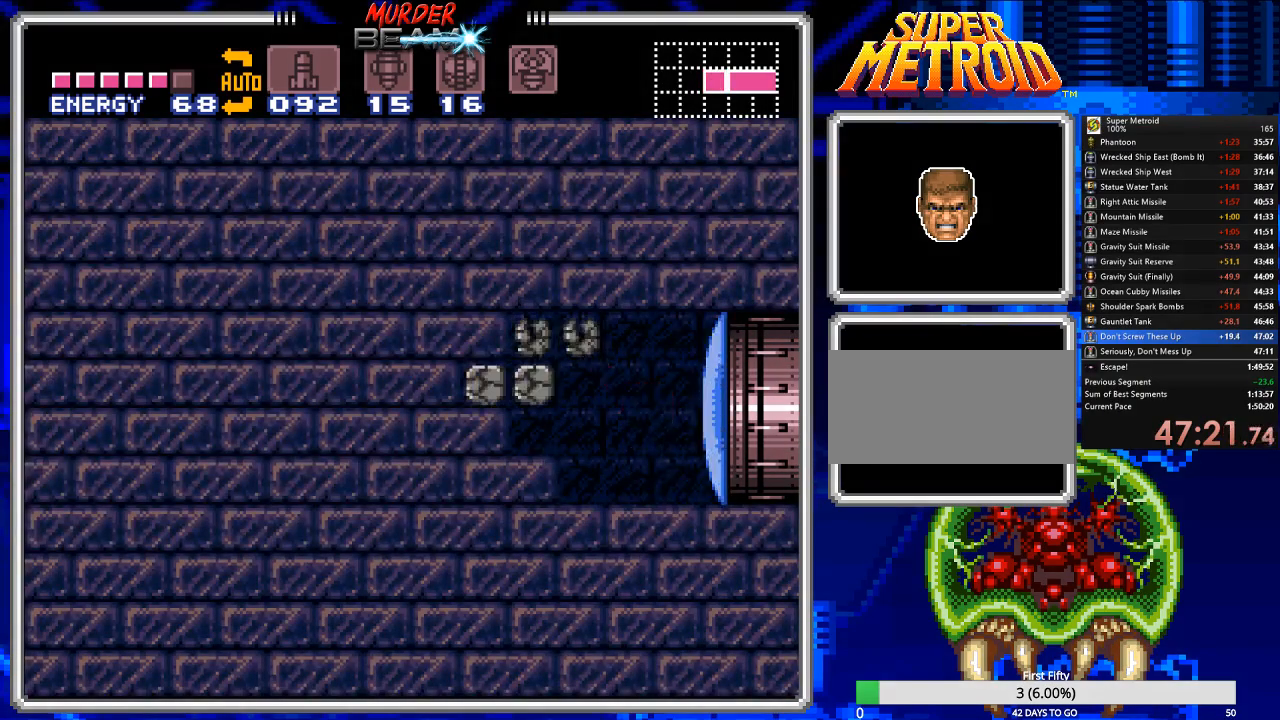
{"buttons": [], "events": [[17, "X", "up"], [350, "R1", "up"]]}
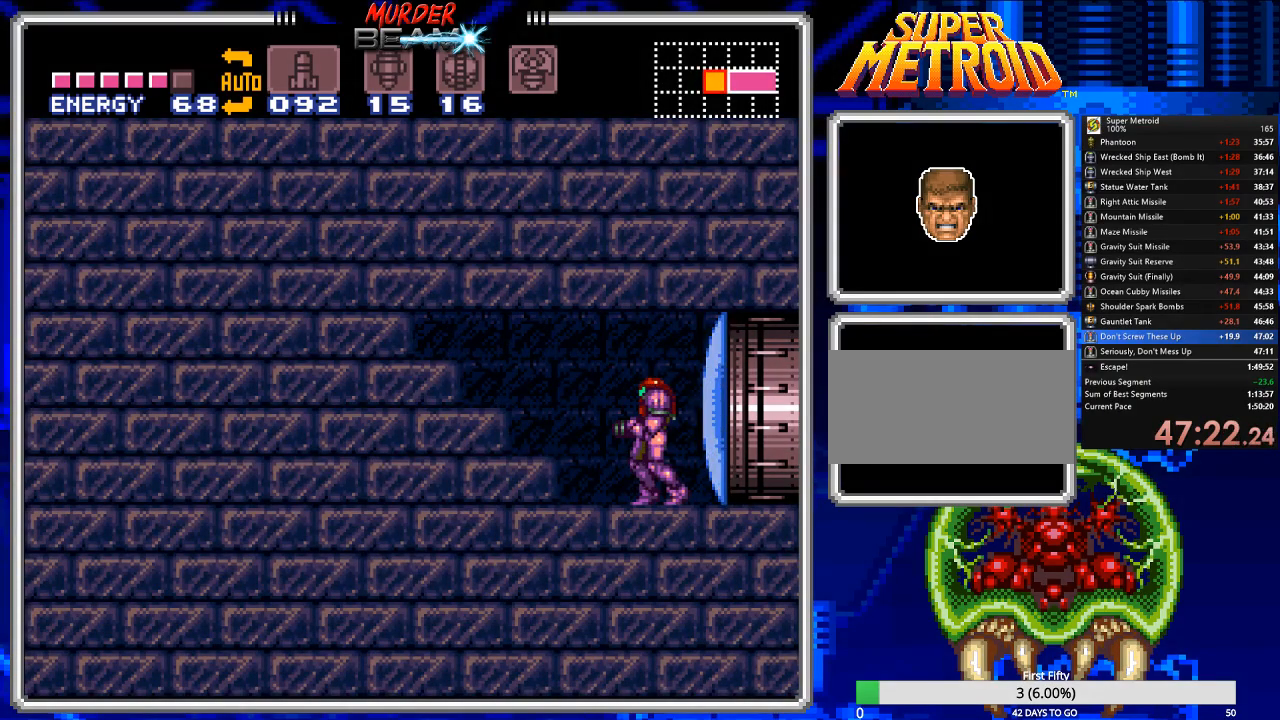
{"buttons": [], "events": [[150, "A", "down"], [217, "X", "down"], [267, "A", "up"], [333, "X", "up"]]}
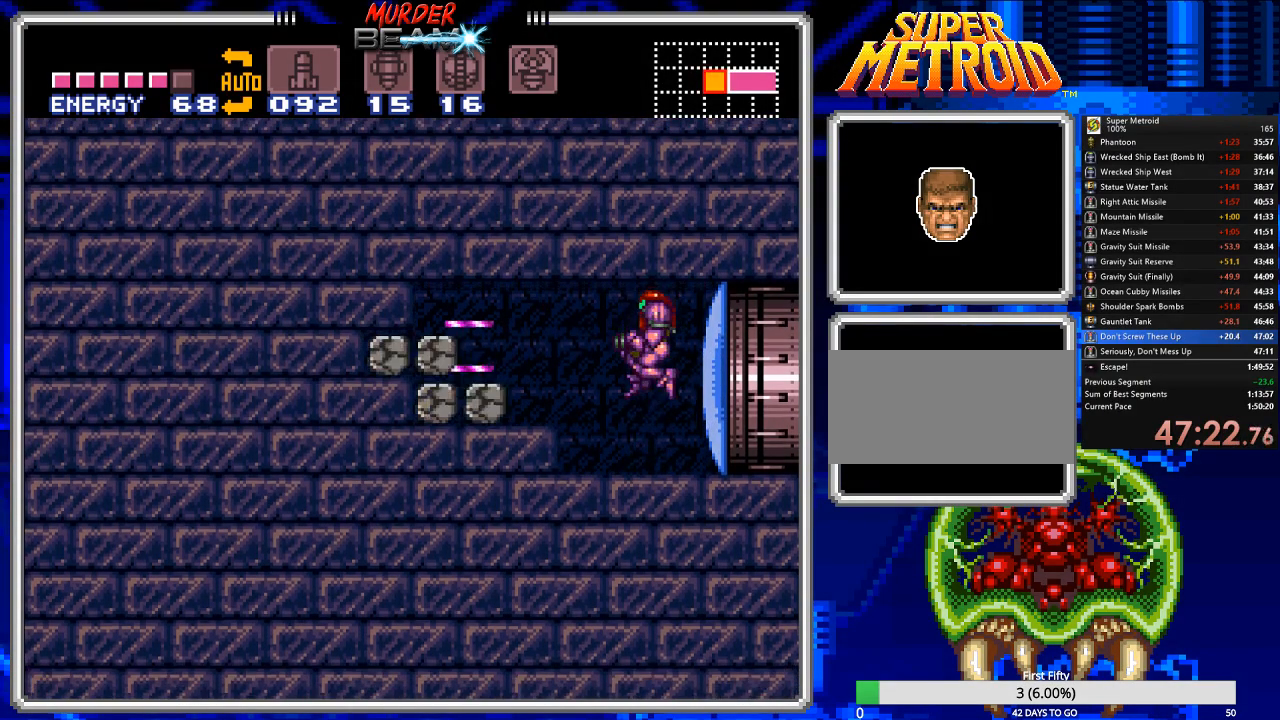
{"buttons": [], "events": []}
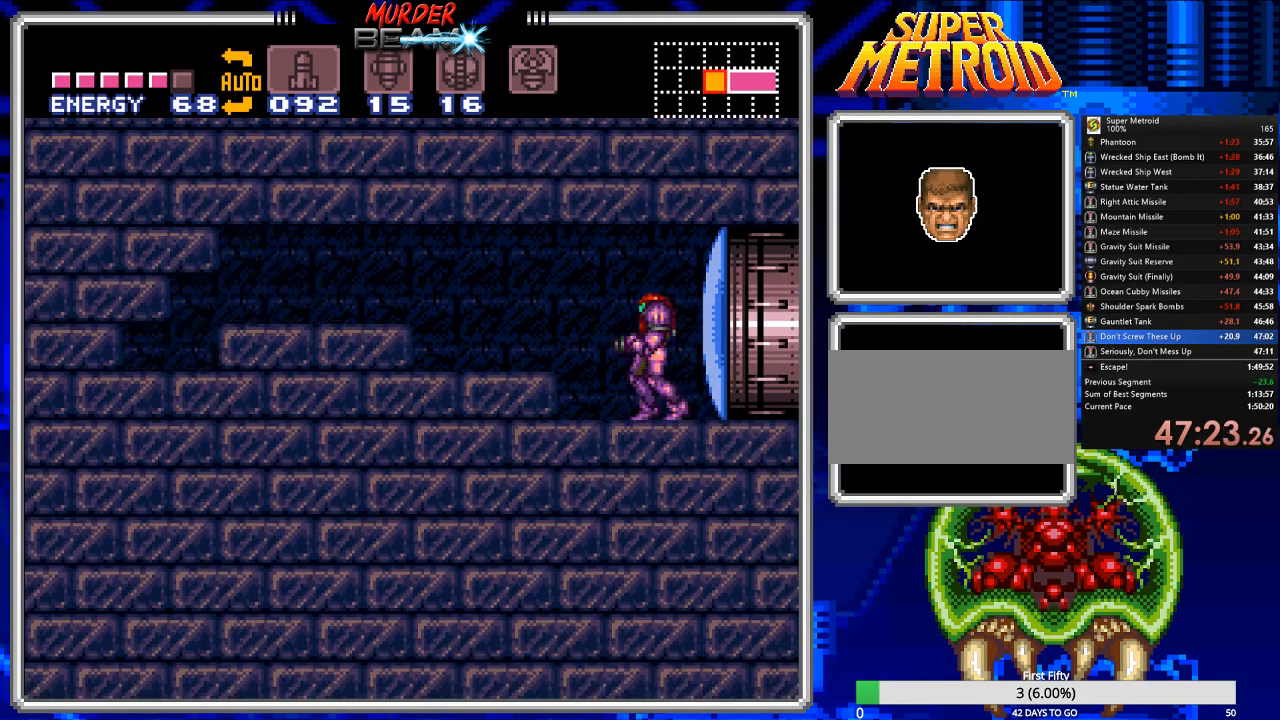
{"buttons": [], "events": [[33, "A", "down"], [117, "A", "up"], [117, "X", "down"], [250, "X", "up"]]}
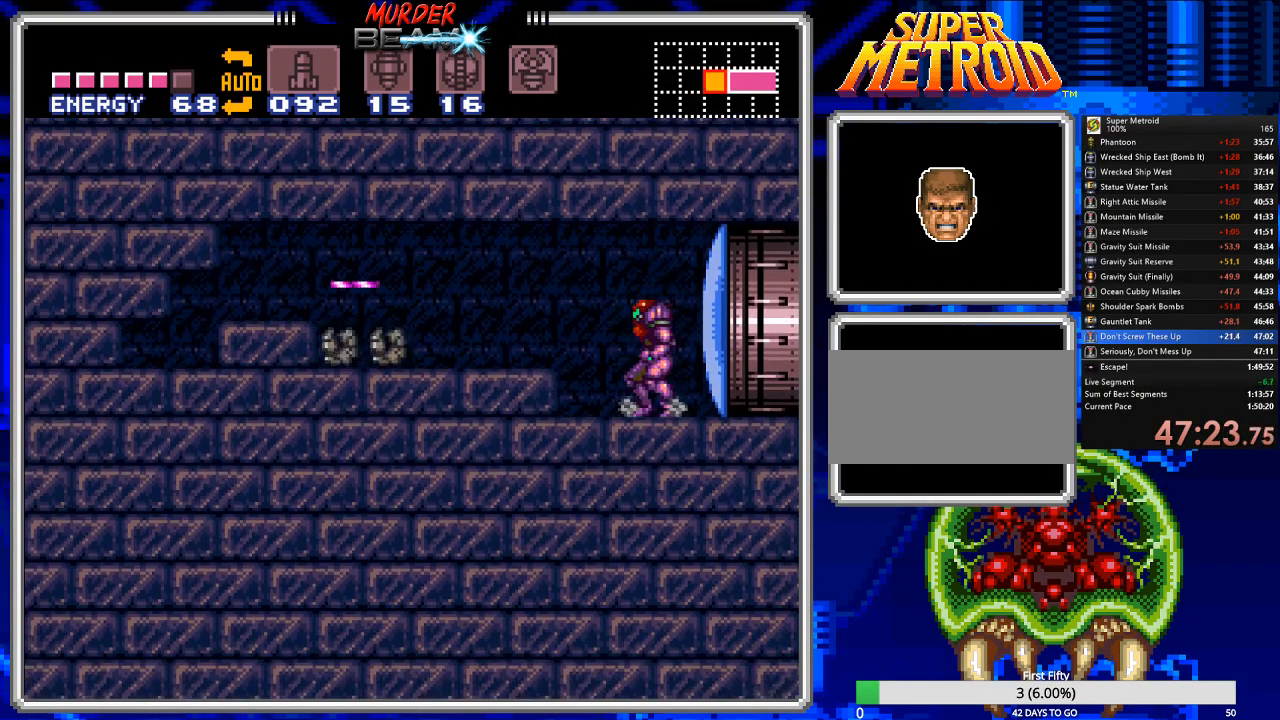
{"buttons": ["DPAD_LEFT"], "events": [[217, "DPAD_LEFT", "down"], [367, "A", "down"], [467, "A", "up"]]}
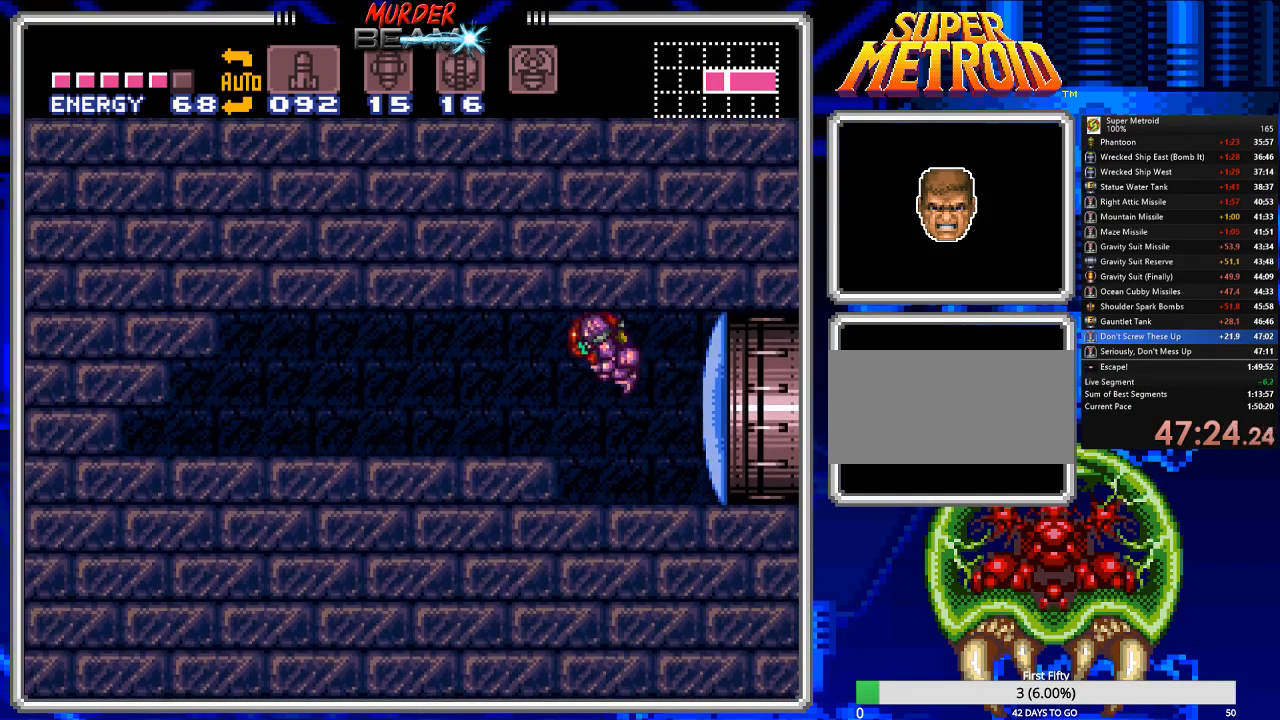
{"buttons": ["DPAD_LEFT"], "events": []}
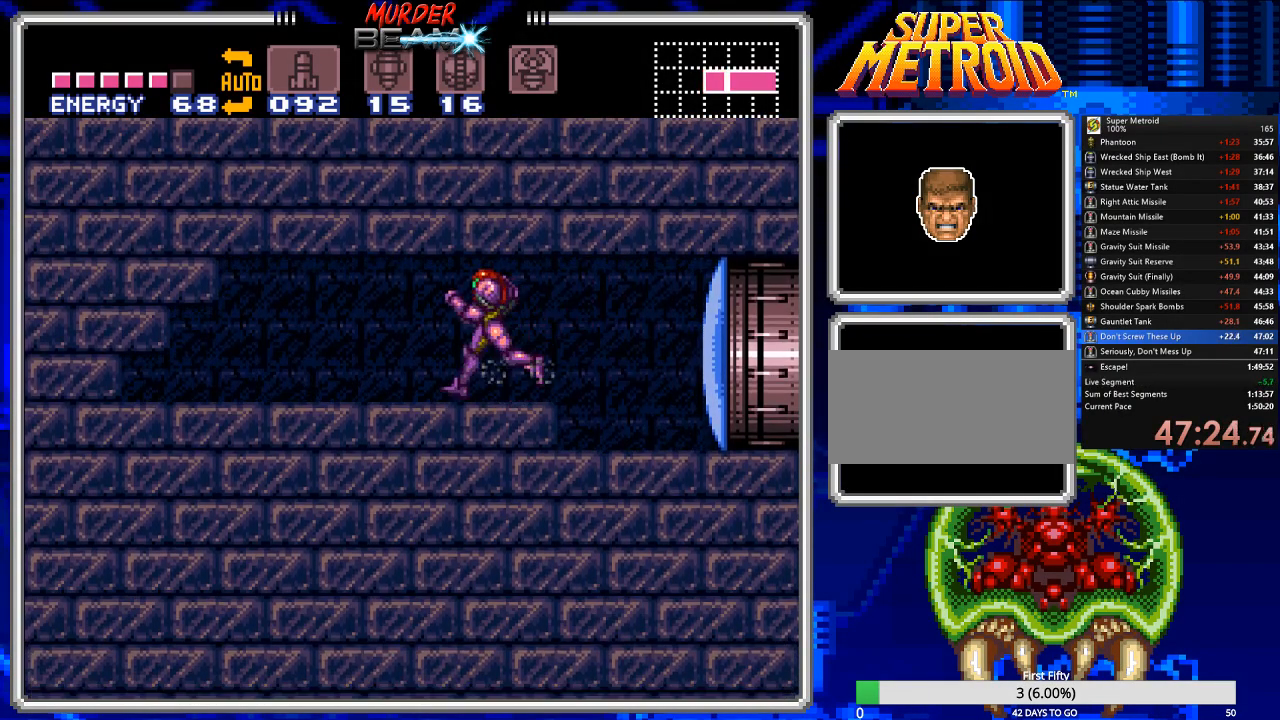
{"buttons": [], "events": [[133, "DPAD_LEFT", "up"], [317, "DPAD_RIGHT", "down"], [417, "DPAD_RIGHT", "up"]]}
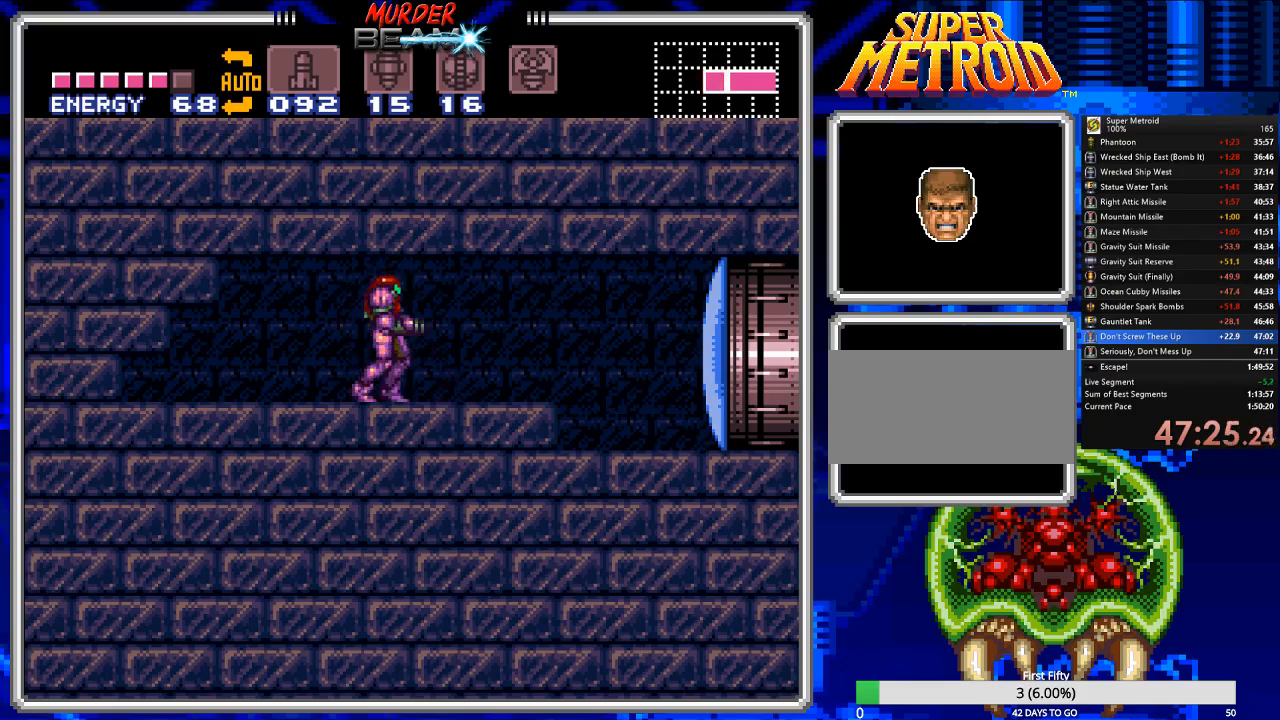
{"buttons": [], "events": [[17, "DPAD_RIGHT", "down"], [117, "DPAD_RIGHT", "up"]]}
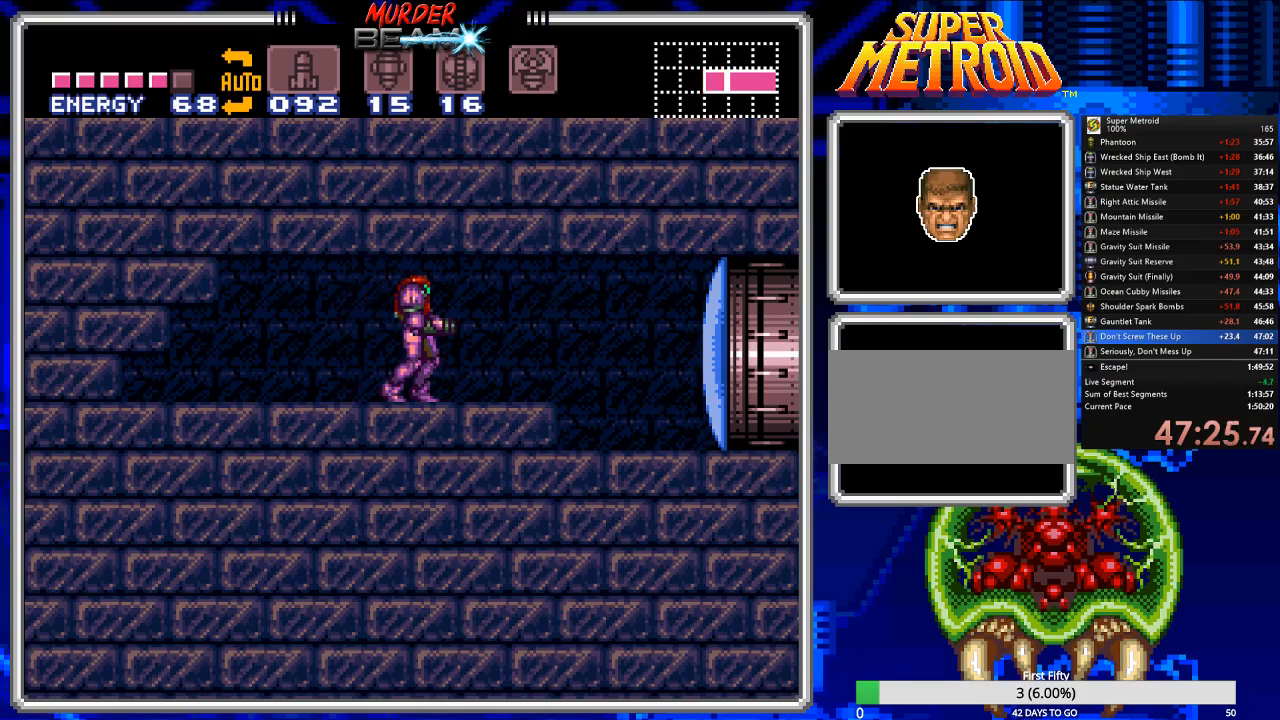
{"buttons": [], "events": [[133, "A", "down"], [233, "A", "up"], [267, "DPAD_DOWN", "down"], [300, "X", "down"], [367, "DPAD_DOWN", "up"], [367, "X", "up"]]}
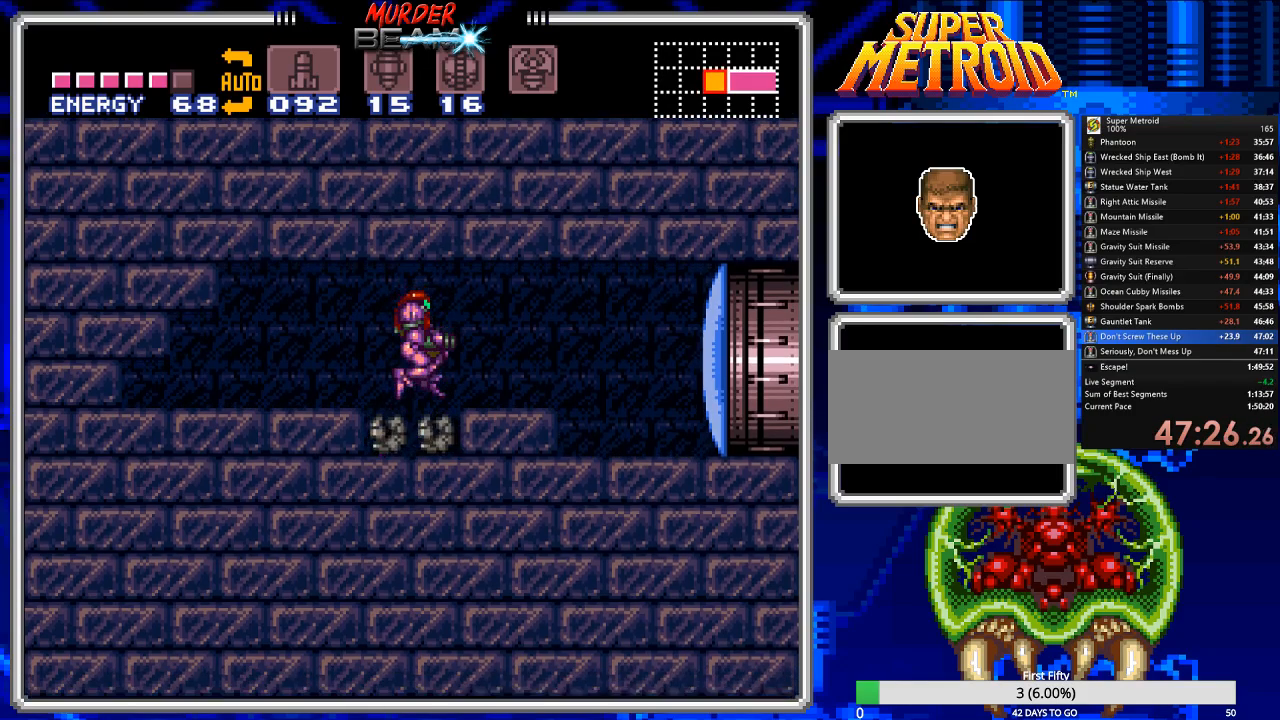
{"buttons": [], "events": []}
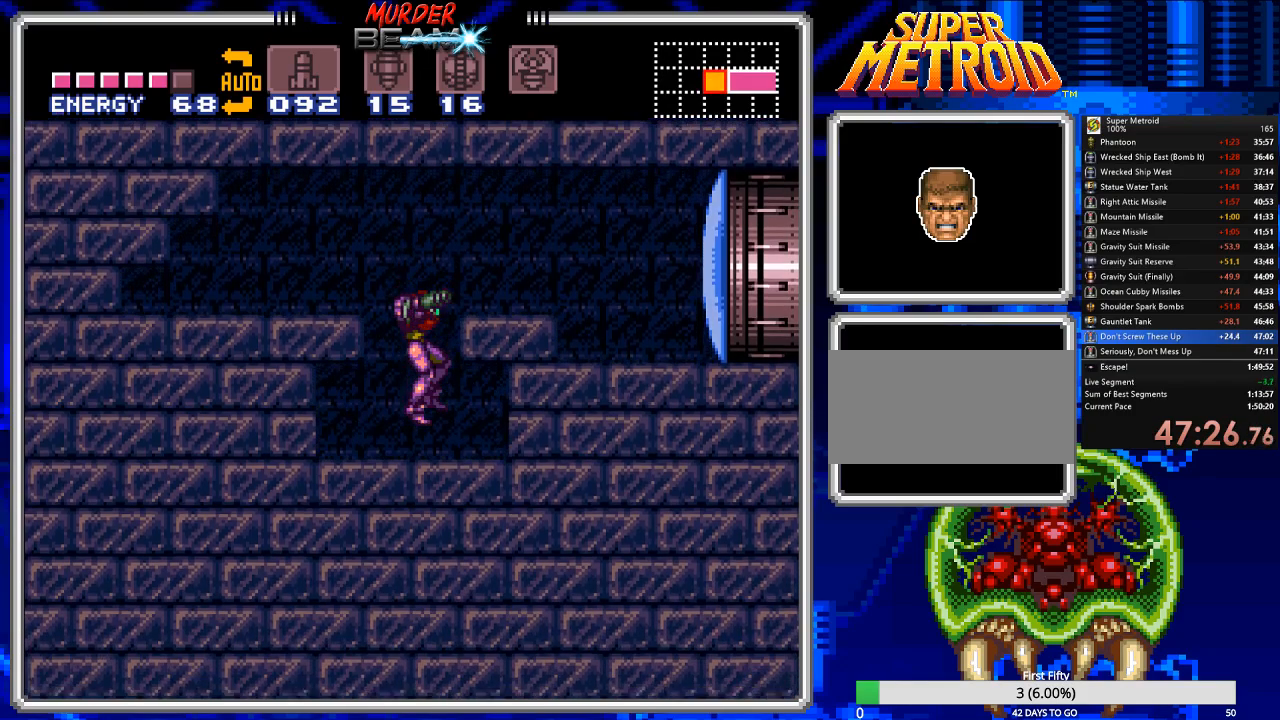
{"buttons": [], "events": [[117, "DPAD_LEFT", "down"], [150, "DPAD_LEFT", "up"]]}
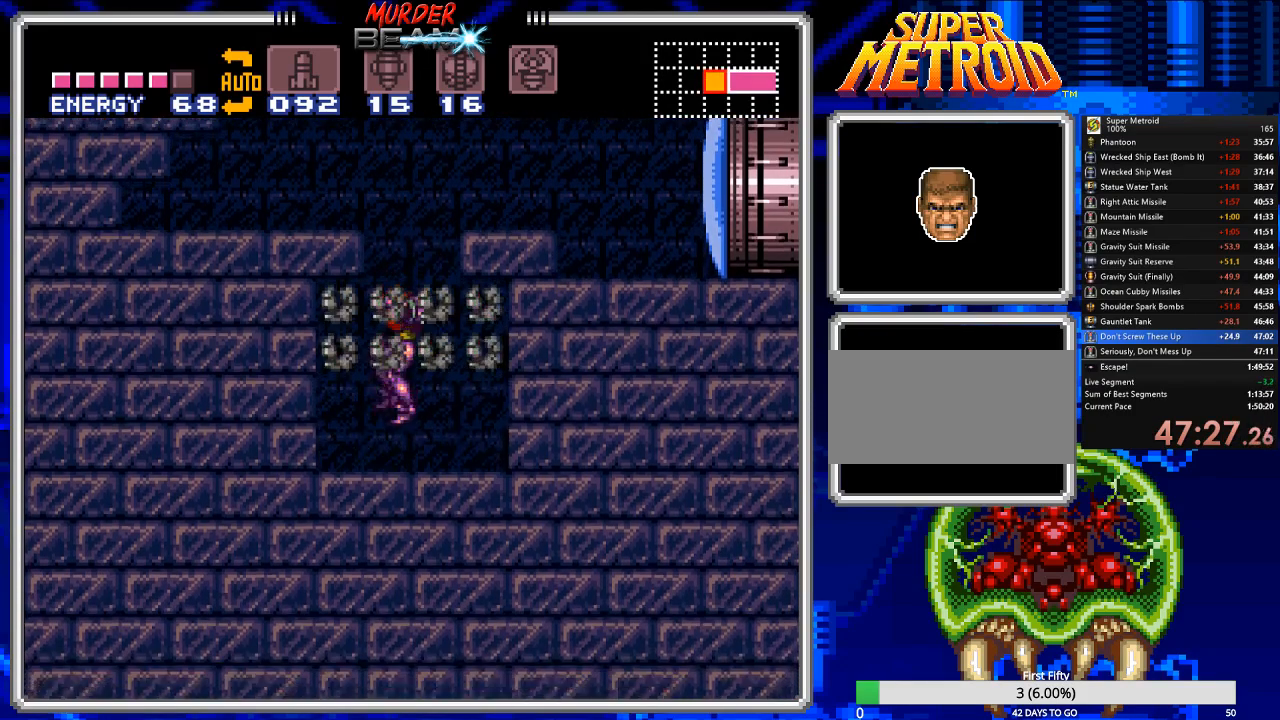
{"buttons": [], "events": [[267, "DPAD_RIGHT", "down"], [300, "DPAD_RIGHT", "up"]]}